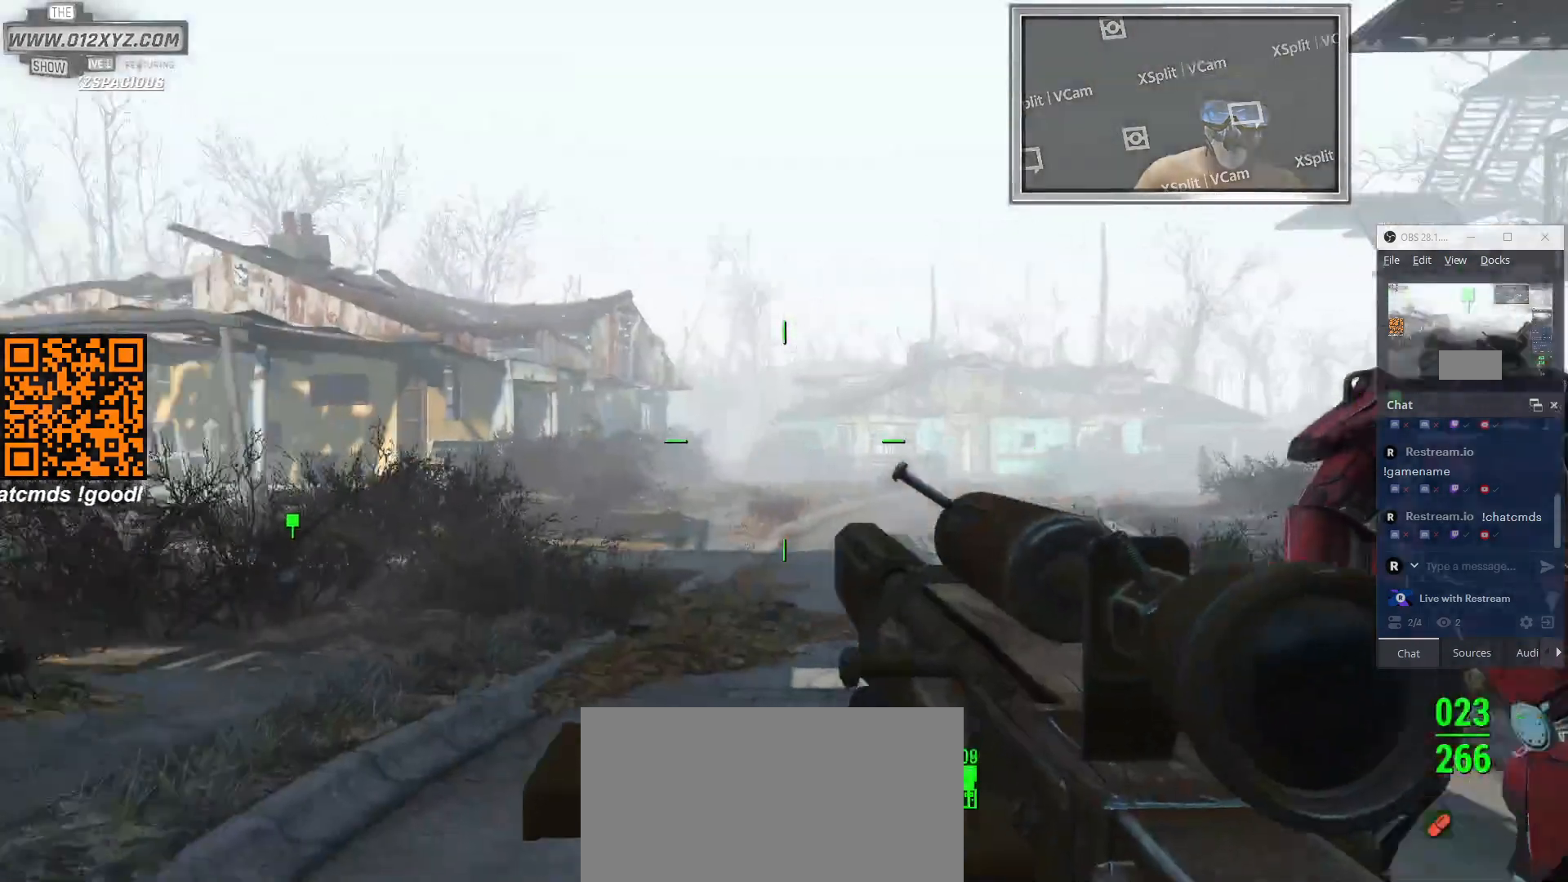
Gameplay with keyboard and mouse; each line is a JSON object with the keys and mouse buttons held at the frame after it. "events" lists presses ("down") and releases ("up") of "1", "2", "3", "4", "5", "a", "alt", "b", "c", "ctrl", "d", "e", "f", "g", "q", "r", "s", "shift", "space", "t", "tab", "v", "w", "x", "z", "mouse_left", "mouse_wheel", "mouse_right", "mouse_mb4" and "mouse_mb5" between this image and that frame as [ms after this image, input, new state], when the widget could be followed in between. "mouse_left", "mouse_wheel", "mouse_right", "mouse_mb4", "mouse_mb5" = the "left", "wheel", "right", "mb4", "mb5" buttons of the "mouse" list. No other keys are recorded. "wheel" means that the mouse wheel is clicked or scrolled. Not read: mouse_move.
{"keys": ["w"], "mouse": ["right"], "events": [[133, "w", "down"], [500, "mouse_right", "down"]]}
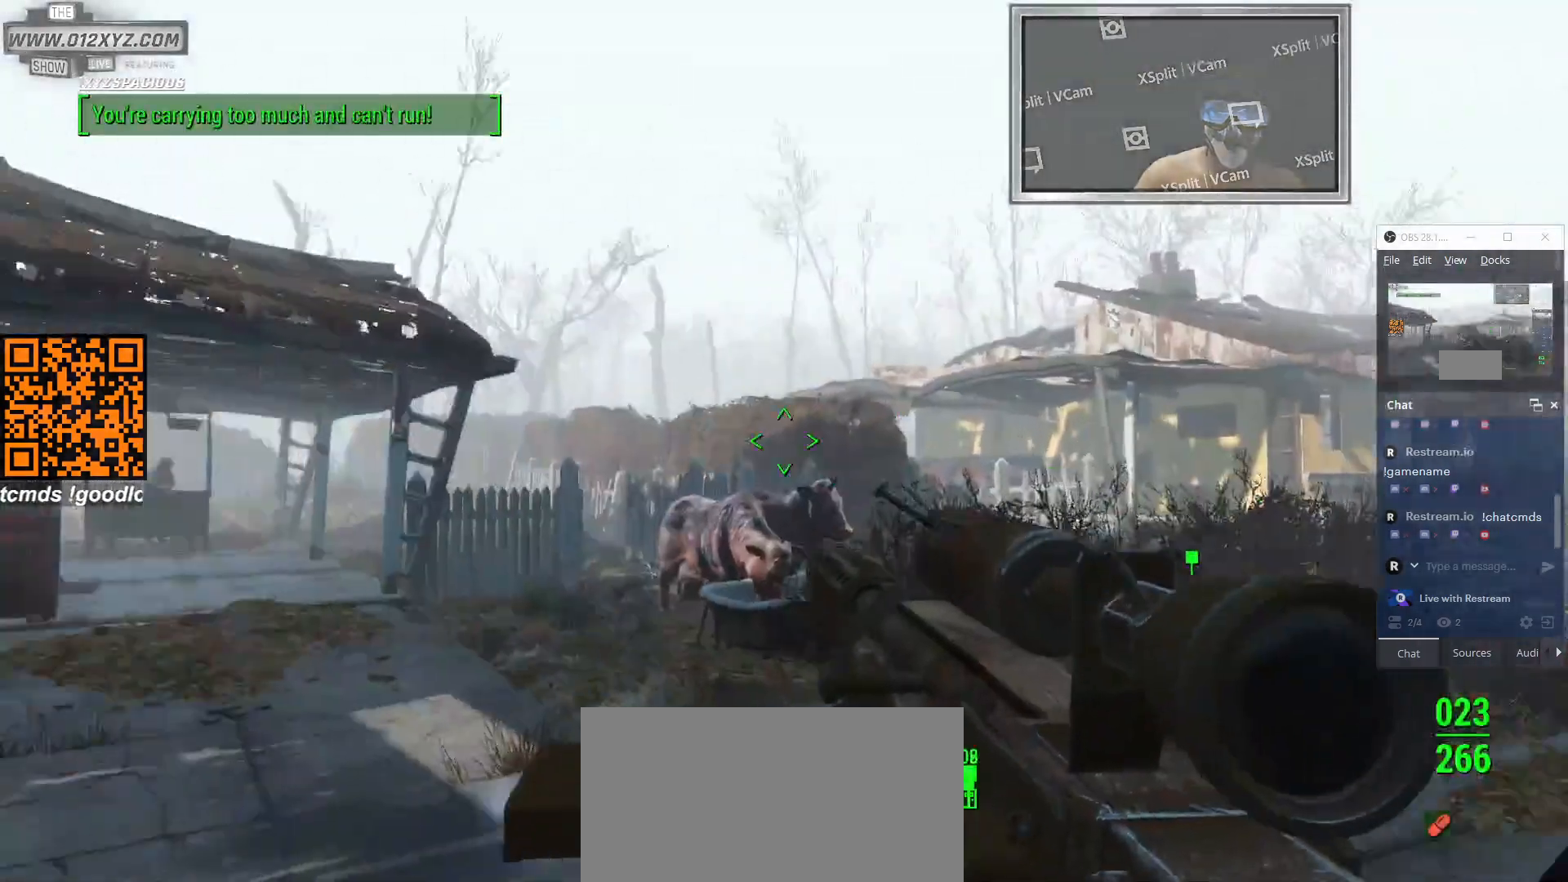
{"keys": [], "mouse": ["right"], "events": [[66, "w", "up"]]}
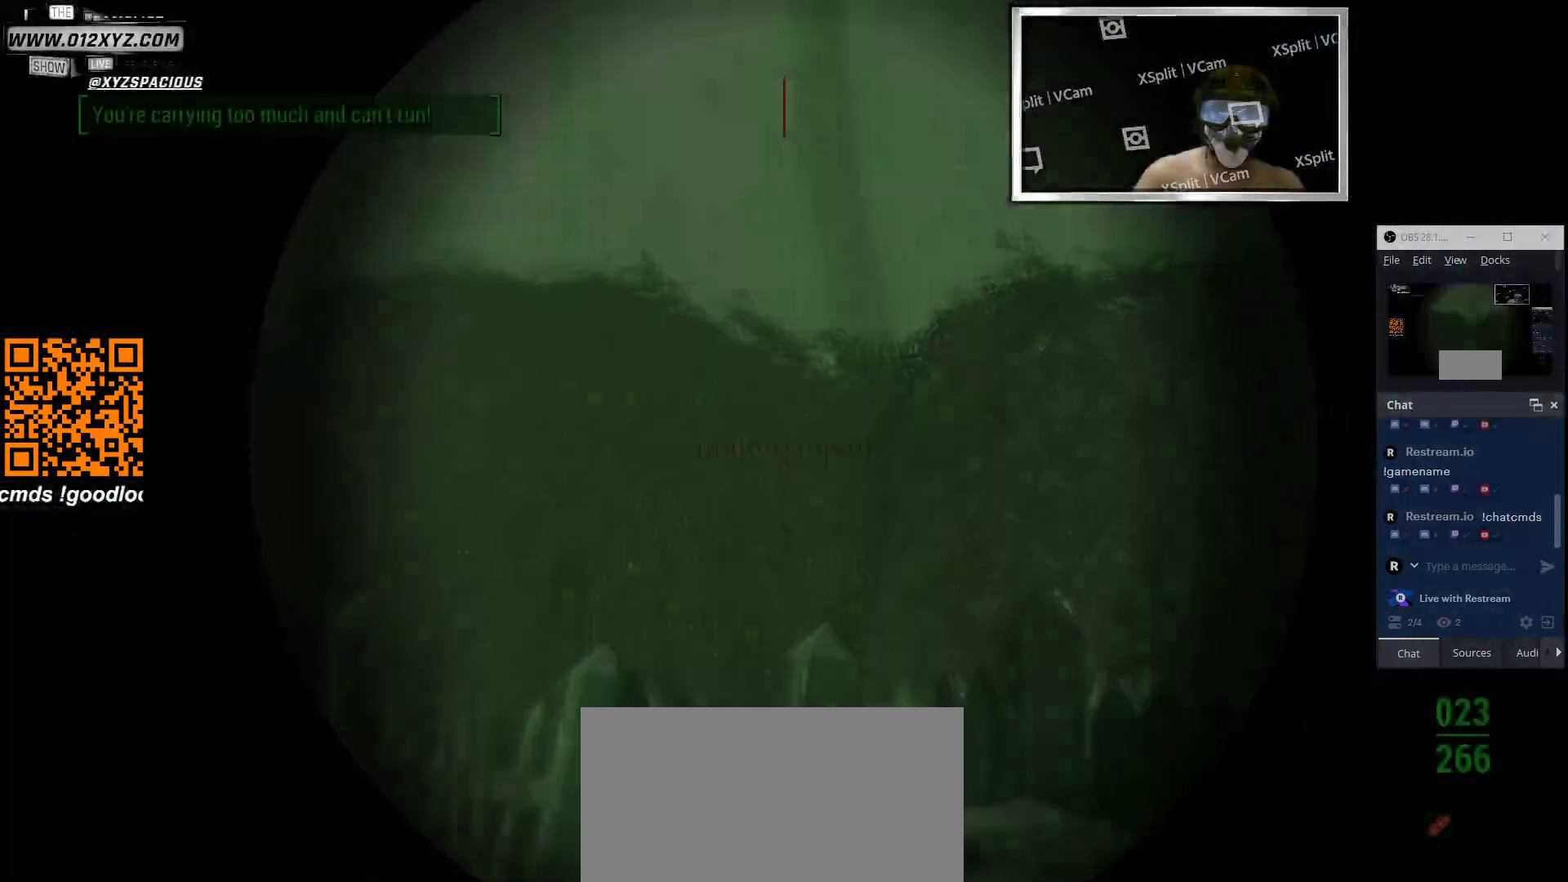
{"keys": [], "mouse": ["right"], "events": []}
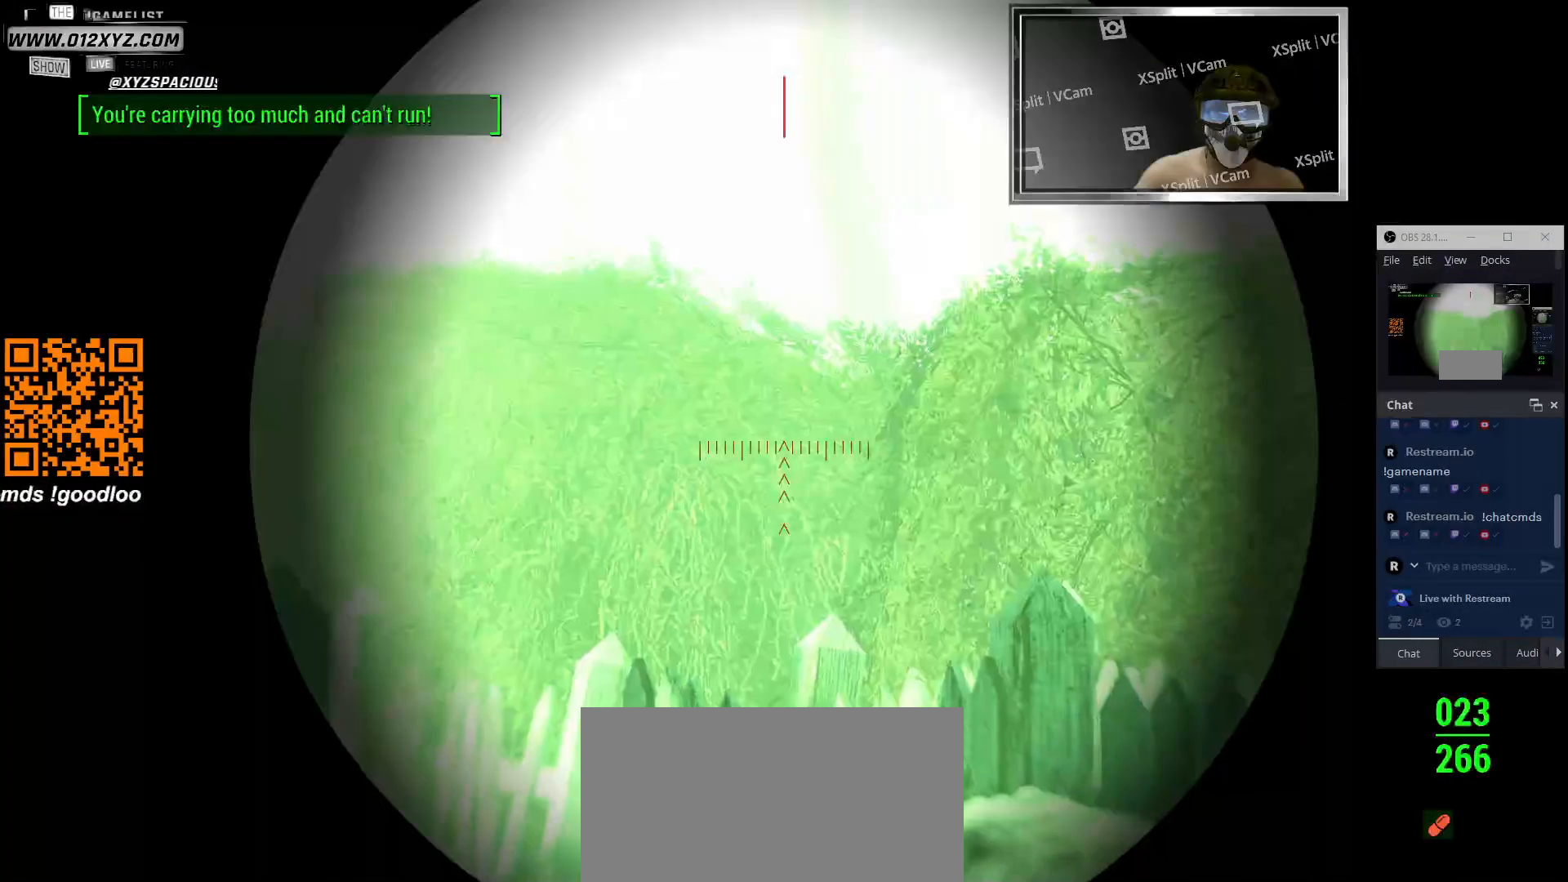
{"keys": [], "mouse": ["right"], "events": []}
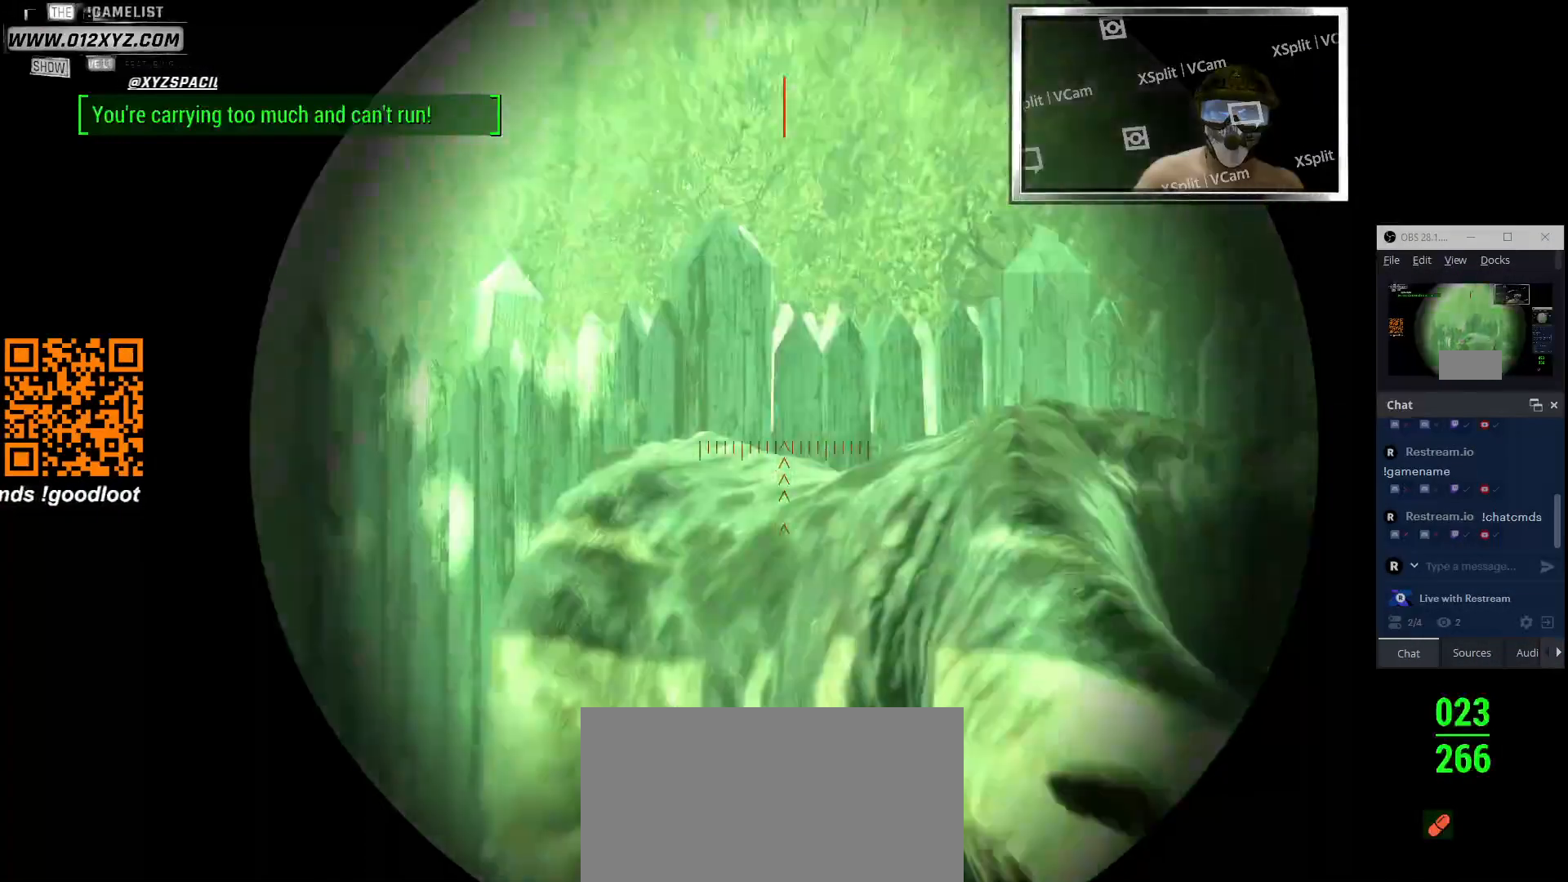
{"keys": [], "mouse": ["right"], "events": []}
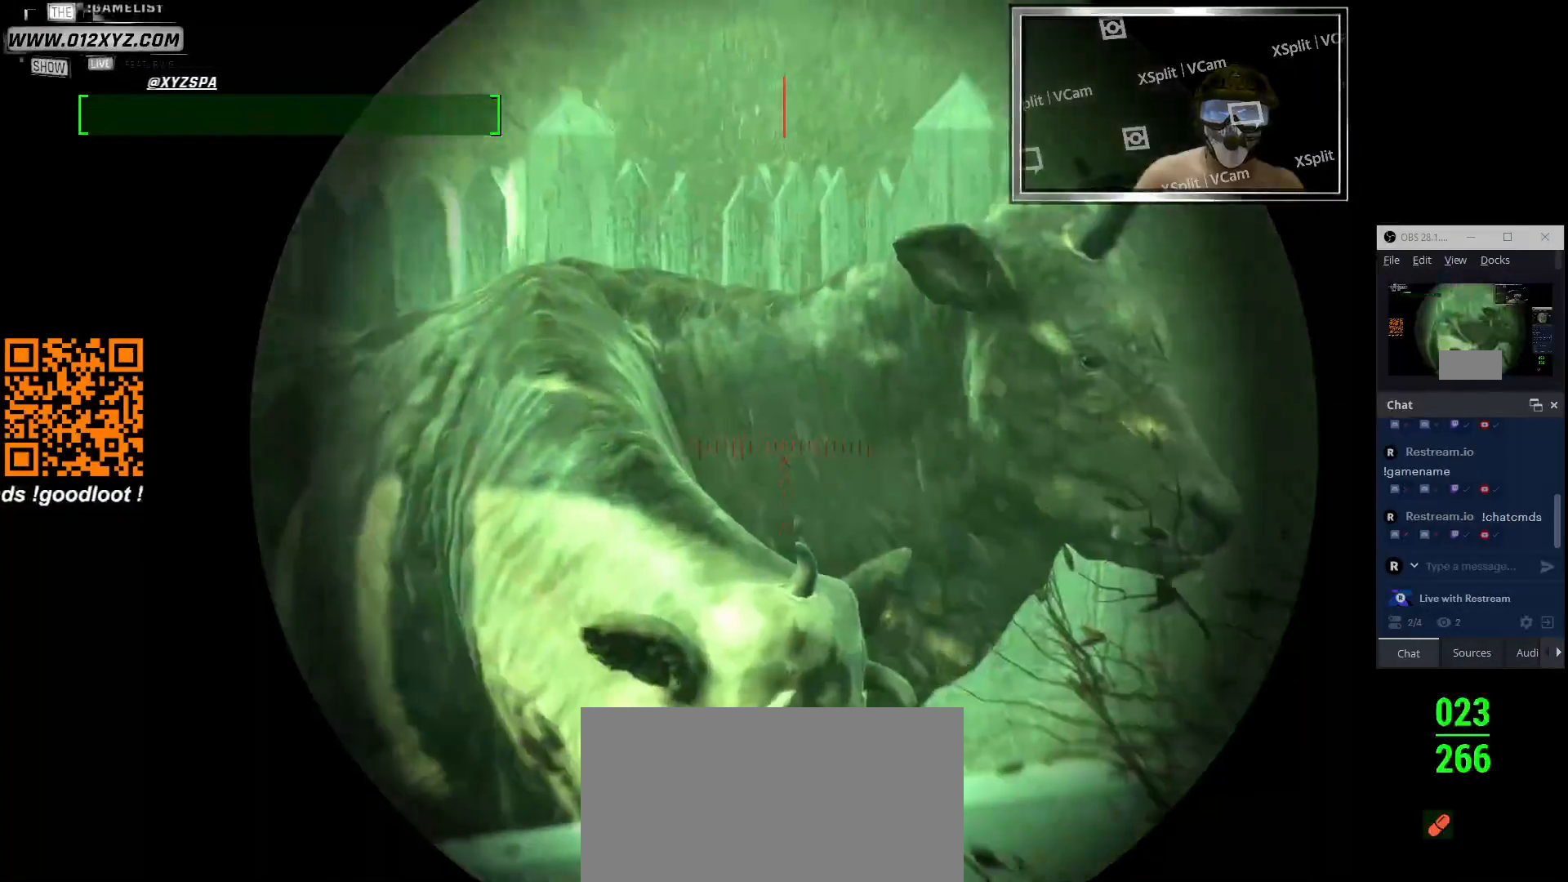
{"keys": ["a"], "mouse": ["right"], "events": [[500, "a", "down"]]}
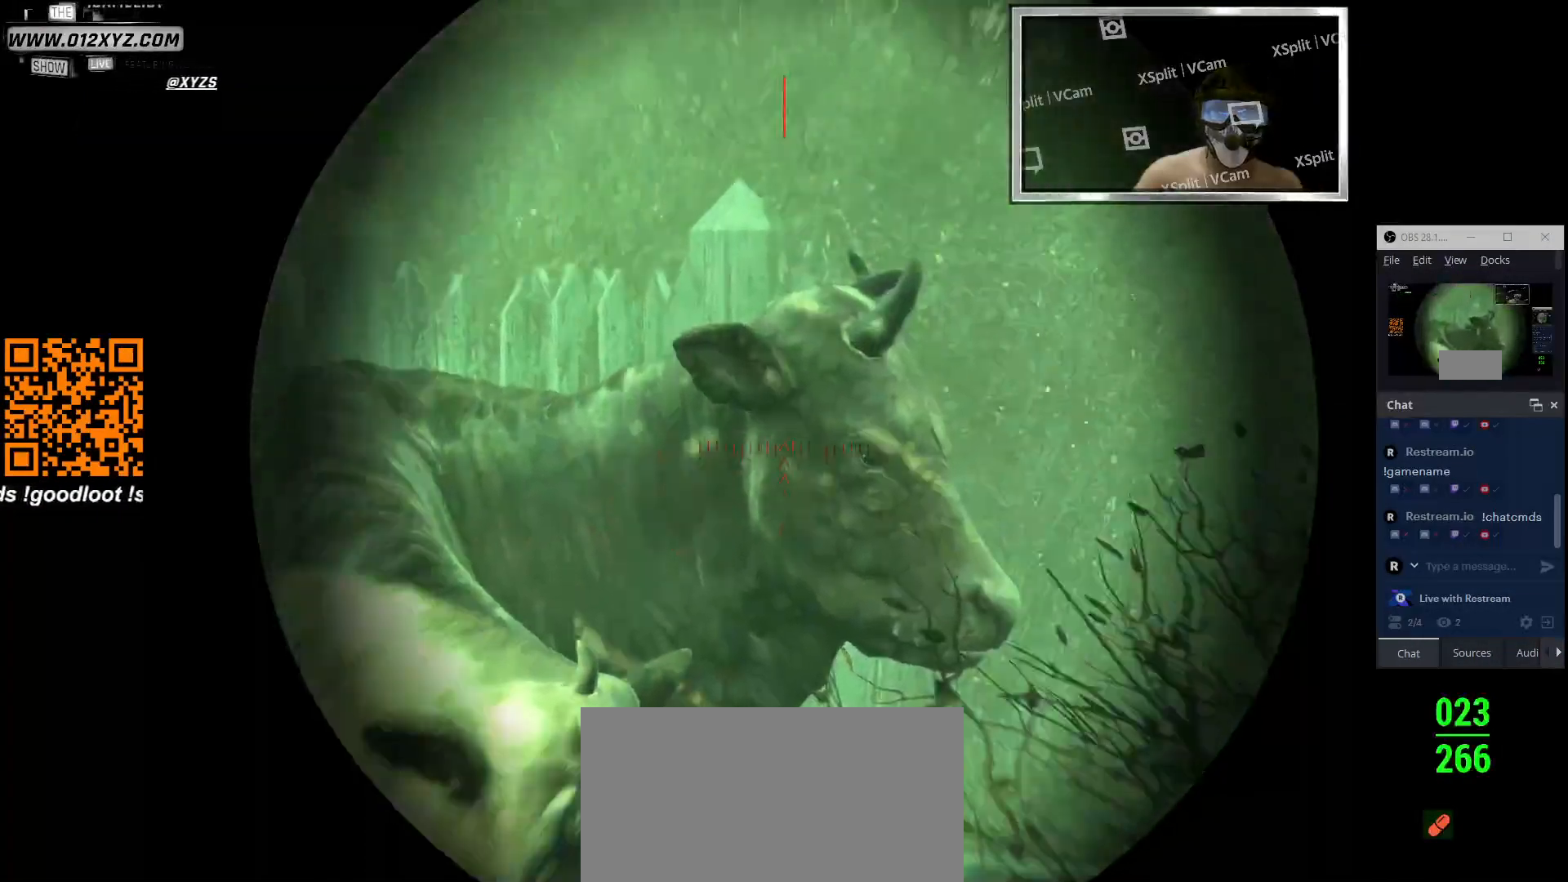
{"keys": ["a"], "mouse": ["right"], "events": []}
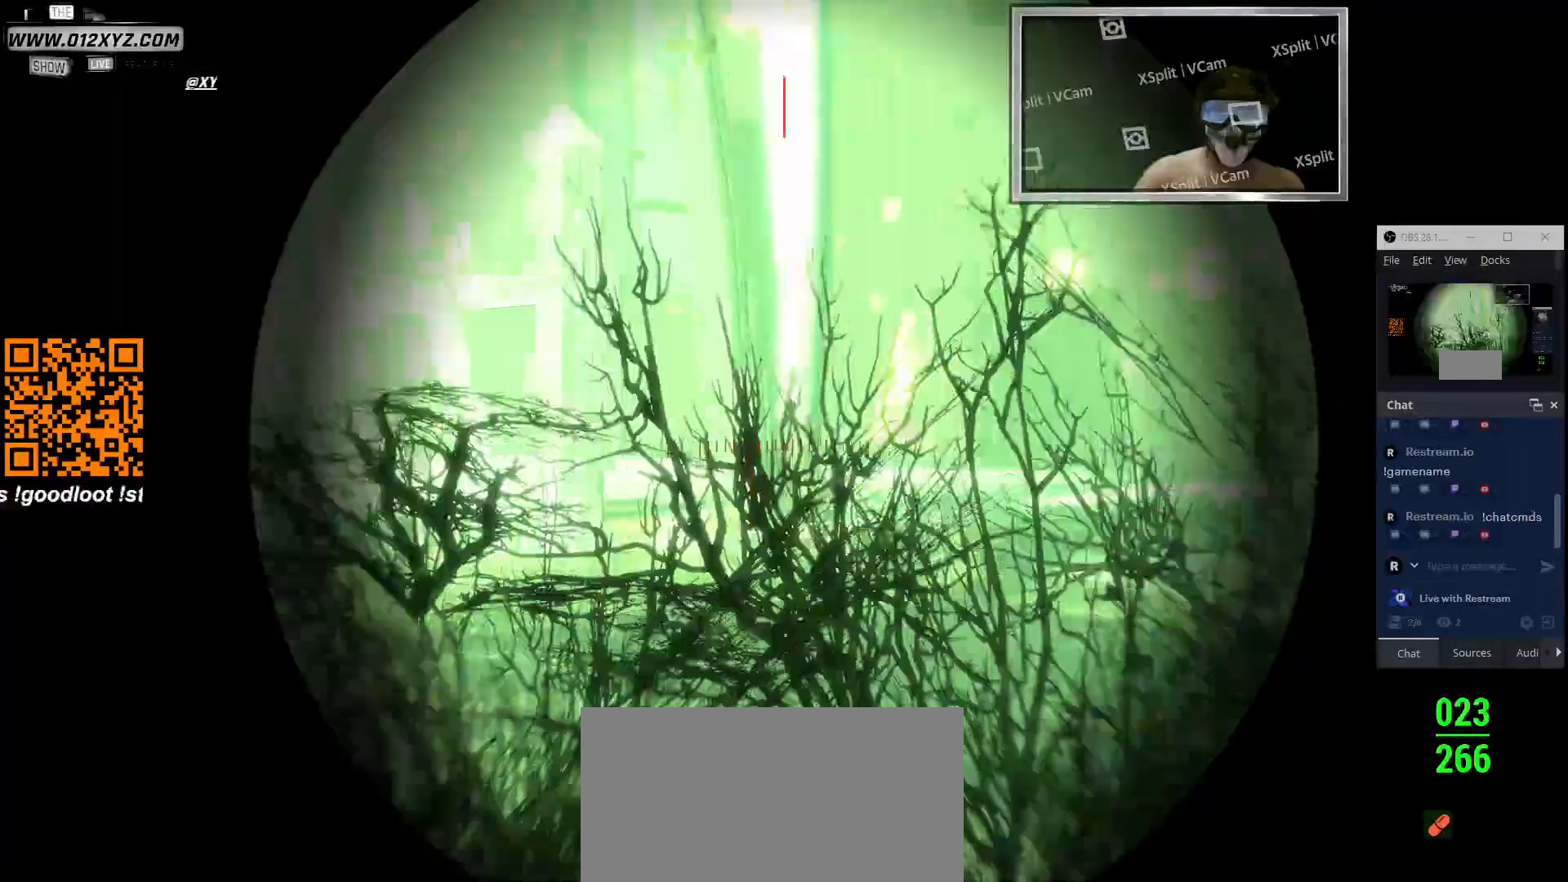
{"keys": ["a"], "mouse": ["right"], "events": []}
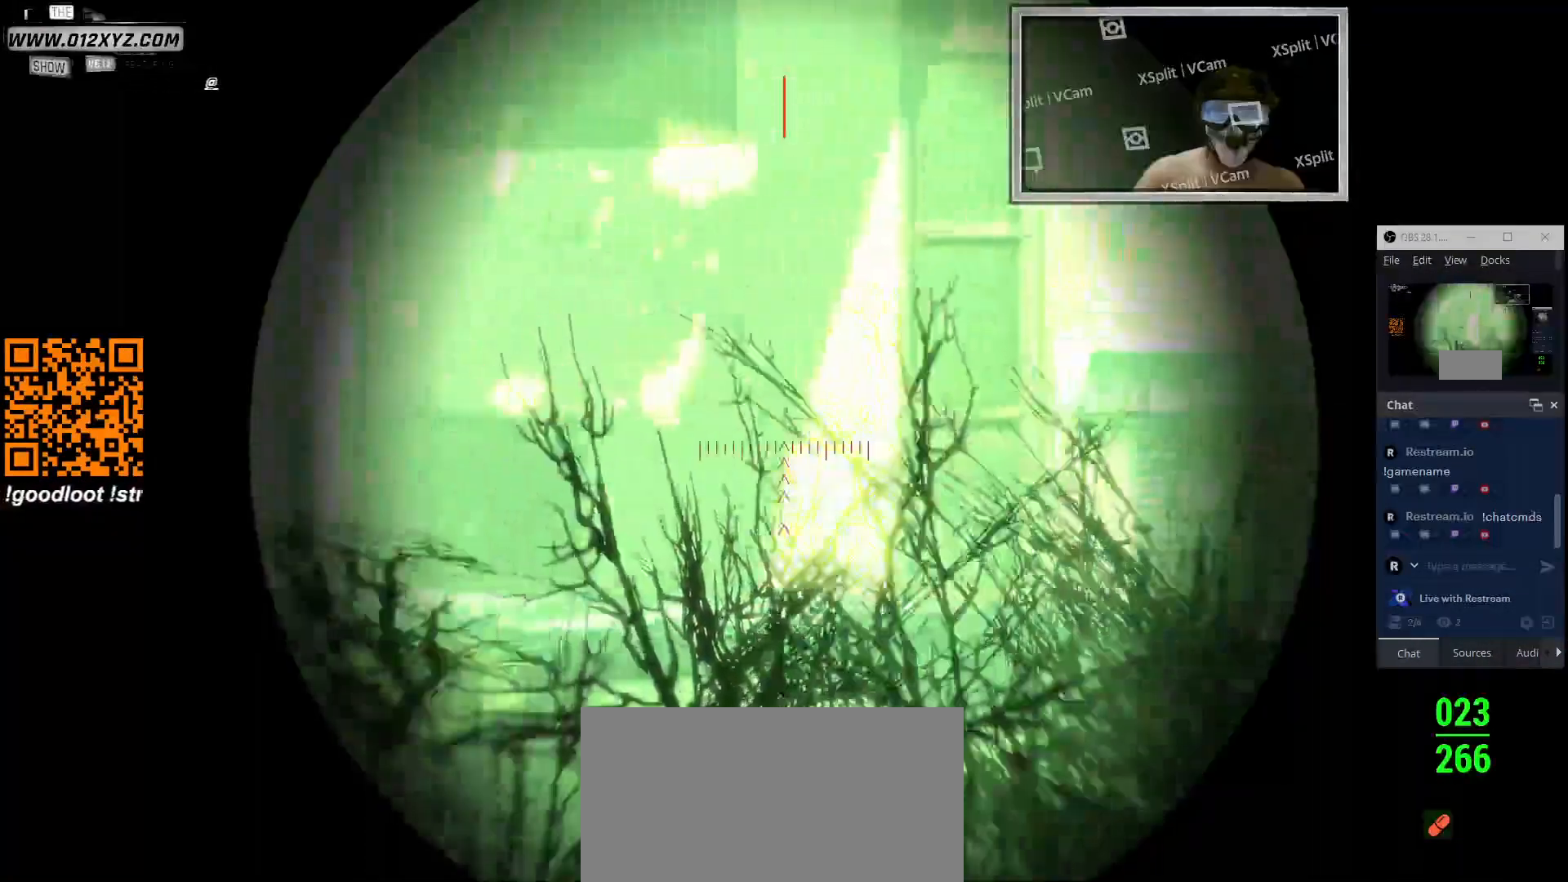
{"keys": [], "mouse": ["right"], "events": [[133, "a", "up"]]}